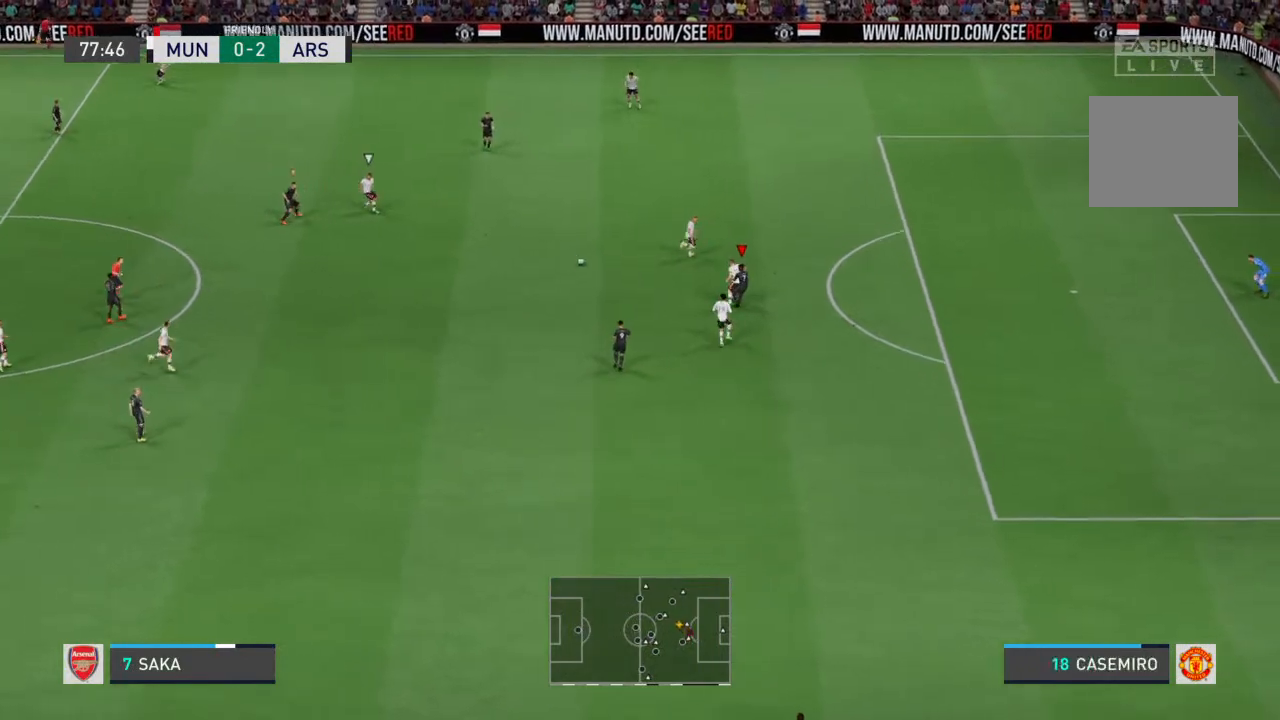
Gameplay with a controller (PlayStation layout); each line is a JSON object with the inputs held at the frame after it. "events" lists button and stick changes between this image and that frame as [ms after this image, input, new state], when the widget could be followed in between. Not read: L3 R3.
{"buttons": ["R2"], "left_stick": "right", "right_stick": "center", "events": [[133, "L1", "down"], [200, "R2", "up"], [233, "L1", "up"], [300, "R2", "down"], [300, "left_stick", "right"]]}
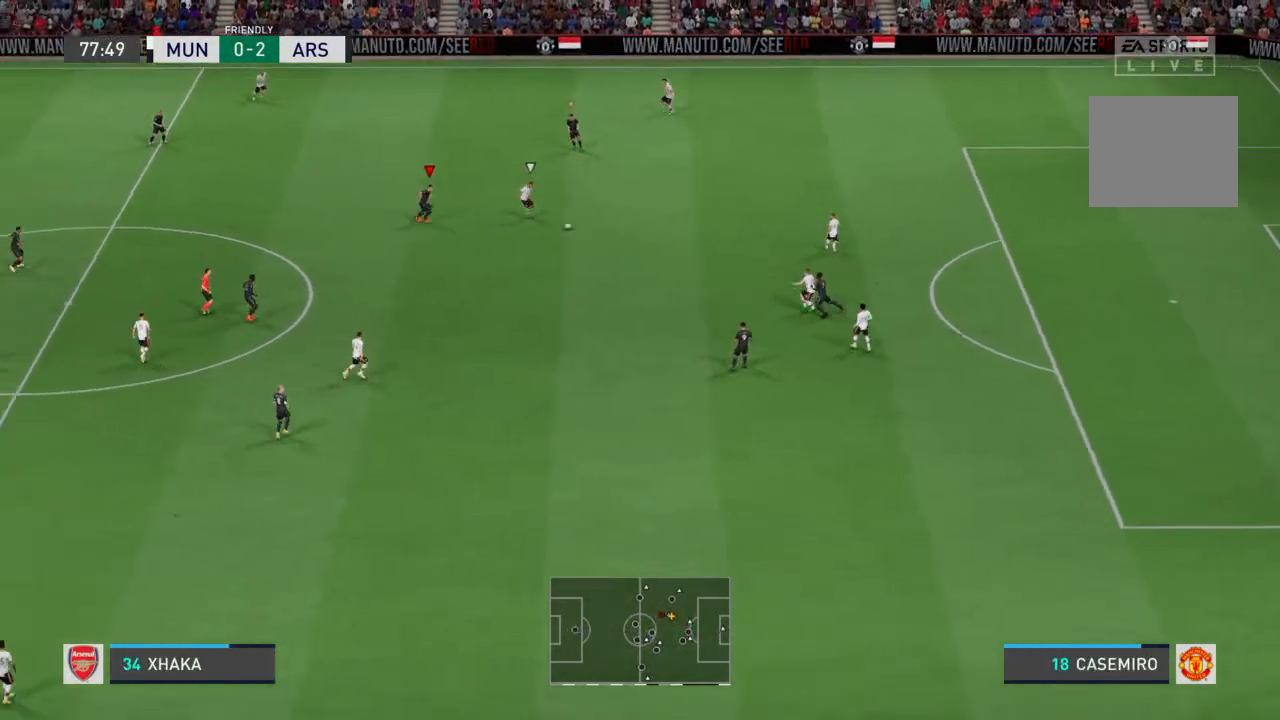
{"buttons": ["L2", "R2"], "left_stick": "down-right", "right_stick": "center", "events": [[167, "L2", "down"], [300, "left_stick", "down-right"]]}
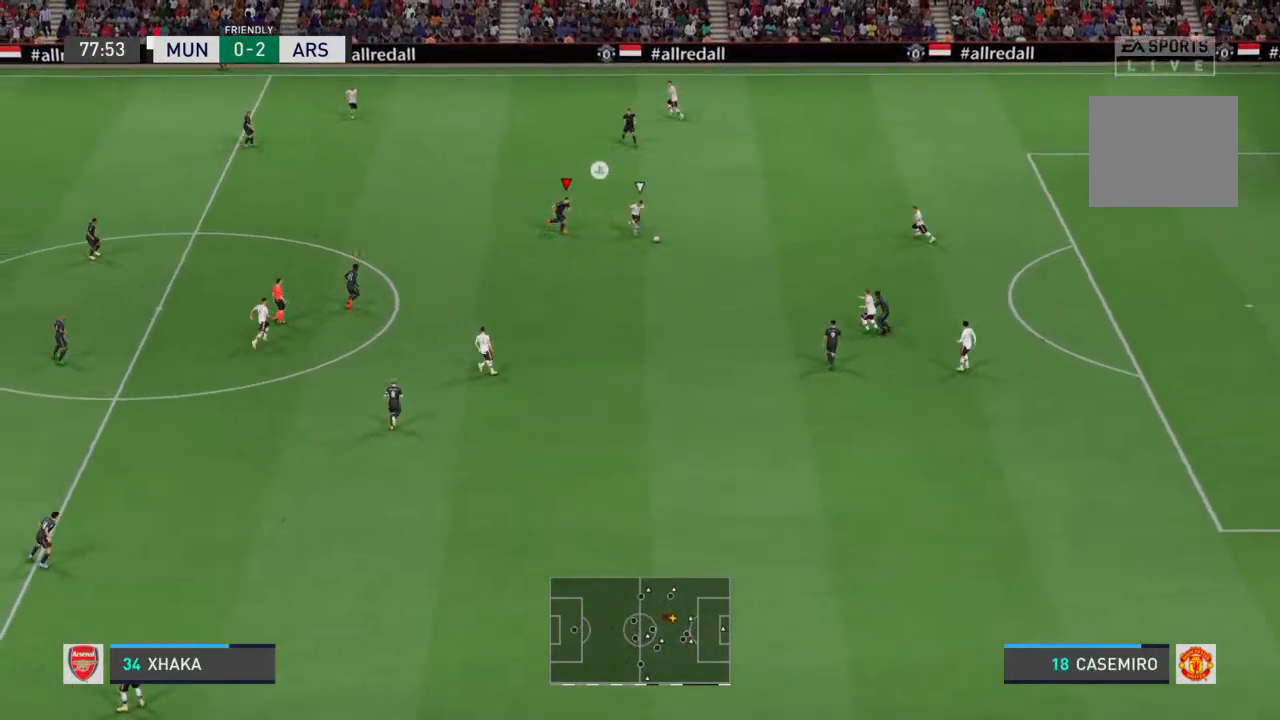
{"buttons": ["R2"], "left_stick": "down-right", "right_stick": "center", "events": [[333, "L2", "up"]]}
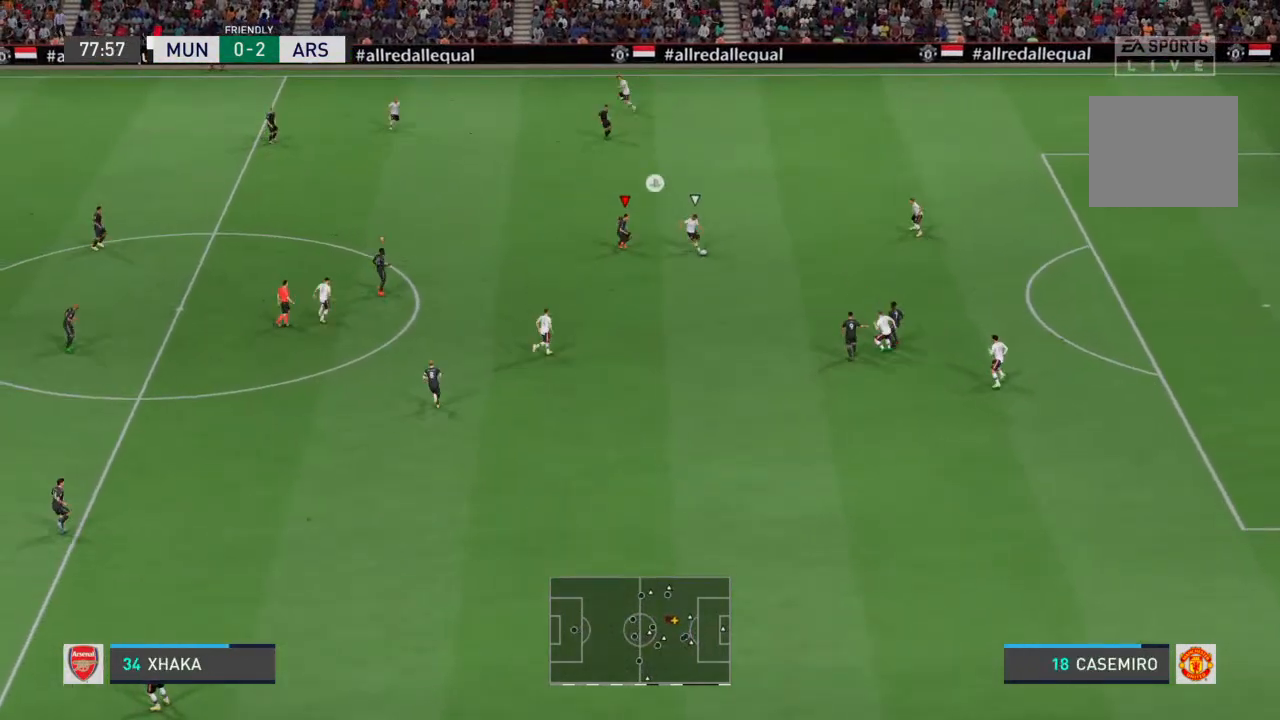
{"buttons": ["L2", "R2"], "left_stick": "down-right", "right_stick": "center", "events": [[467, "L2", "down"]]}
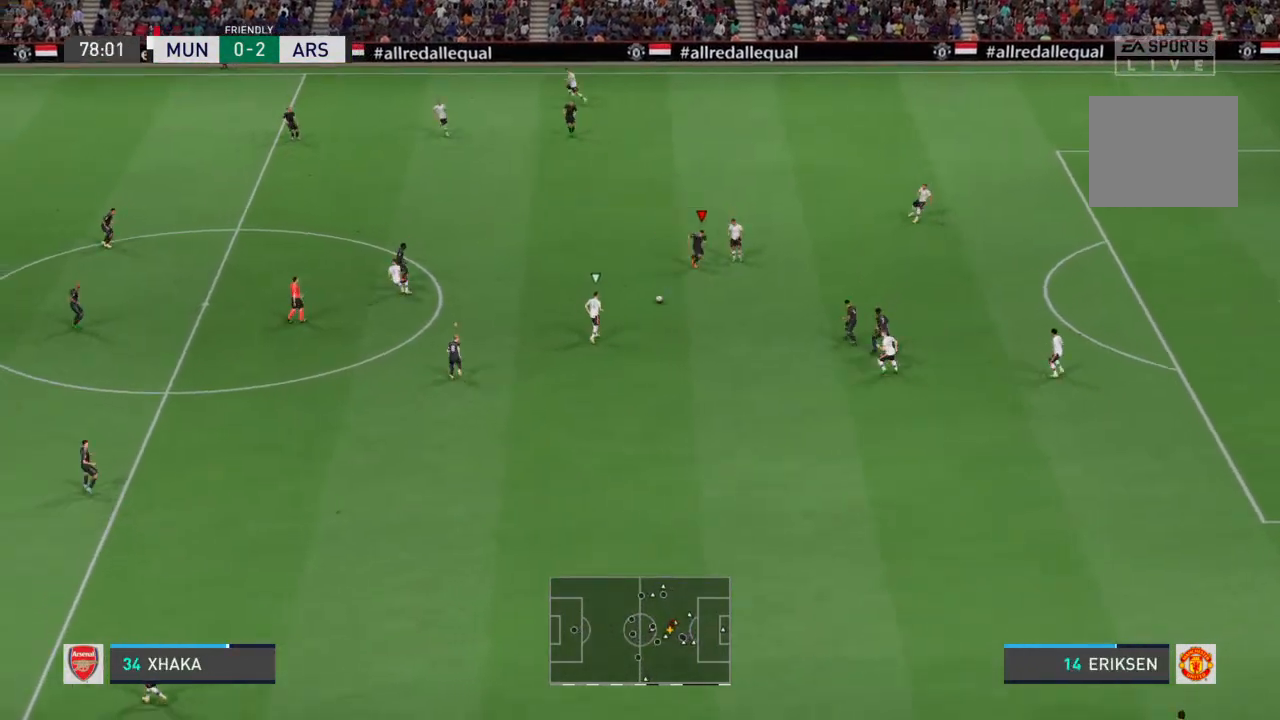
{"buttons": ["R2"], "left_stick": "up", "right_stick": "center"}
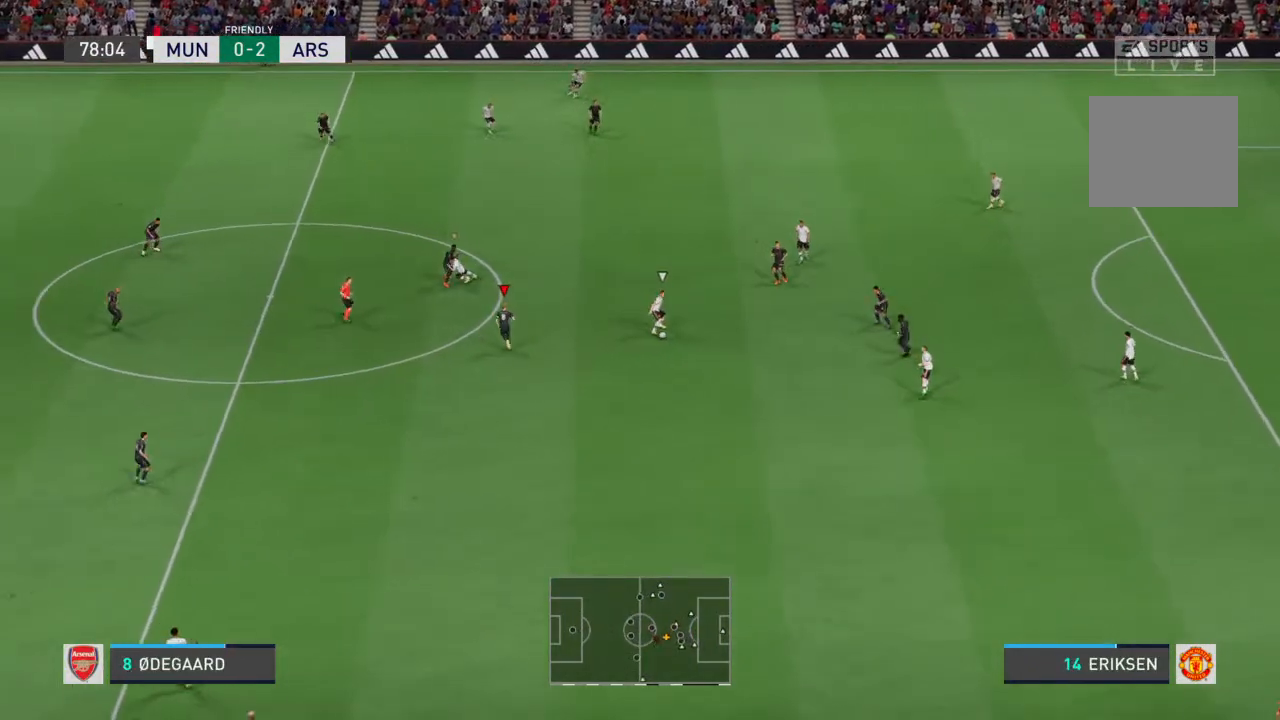
{"buttons": ["L2", "R2"], "left_stick": "down", "right_stick": "center", "events": [[267, "left_stick", "down-right"], [300, "L2", "down"], [367, "left_stick", "down"], [400, "R2", "up"], [467, "R2", "down"]]}
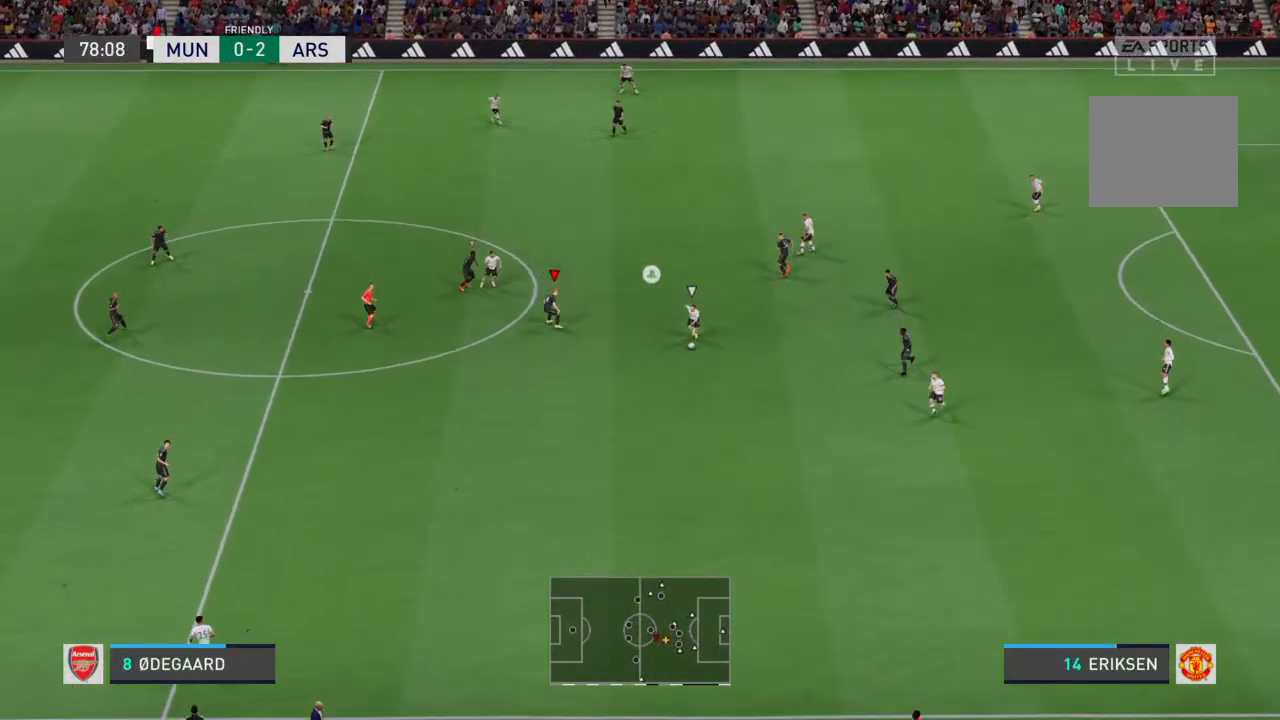
{"buttons": ["R2"], "left_stick": "down", "right_stick": "center"}